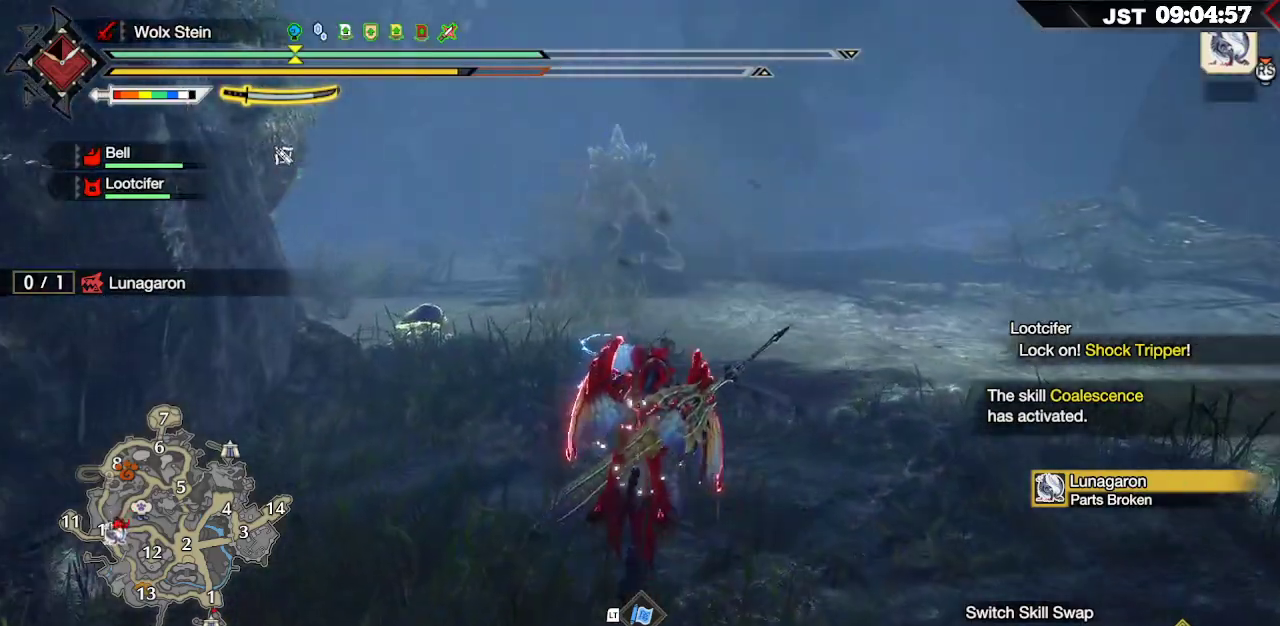
Gameplay with a controller (Xbox layout); each line is a JSON object with the inputs held at the frame after it. "events" lists button and stick changes between this image and that frame as [ms after this image, input, new state], when the widget could be followed in between.
{"buttons": ["R1"], "left_stick": "down-right", "right_stick": "center", "events": [[67, "left_stick", "right"], [200, "left_stick", "down-right"]]}
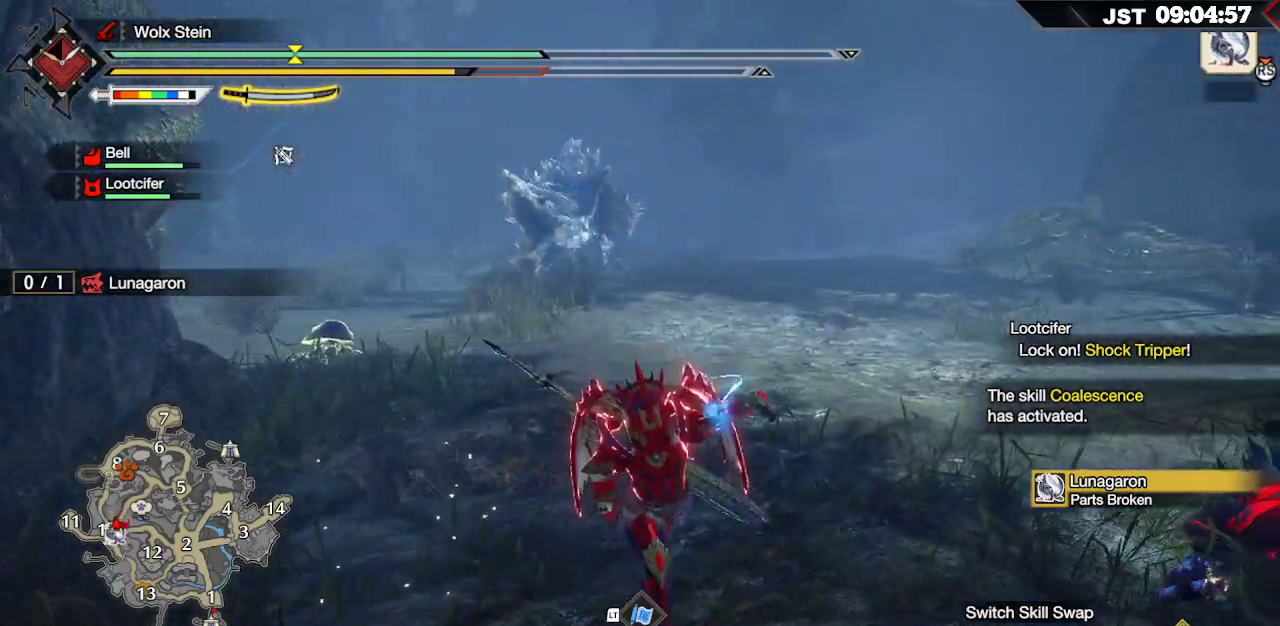
{"buttons": ["R1"], "left_stick": "down-right", "right_stick": "right", "events": [[233, "right_stick", "right"]]}
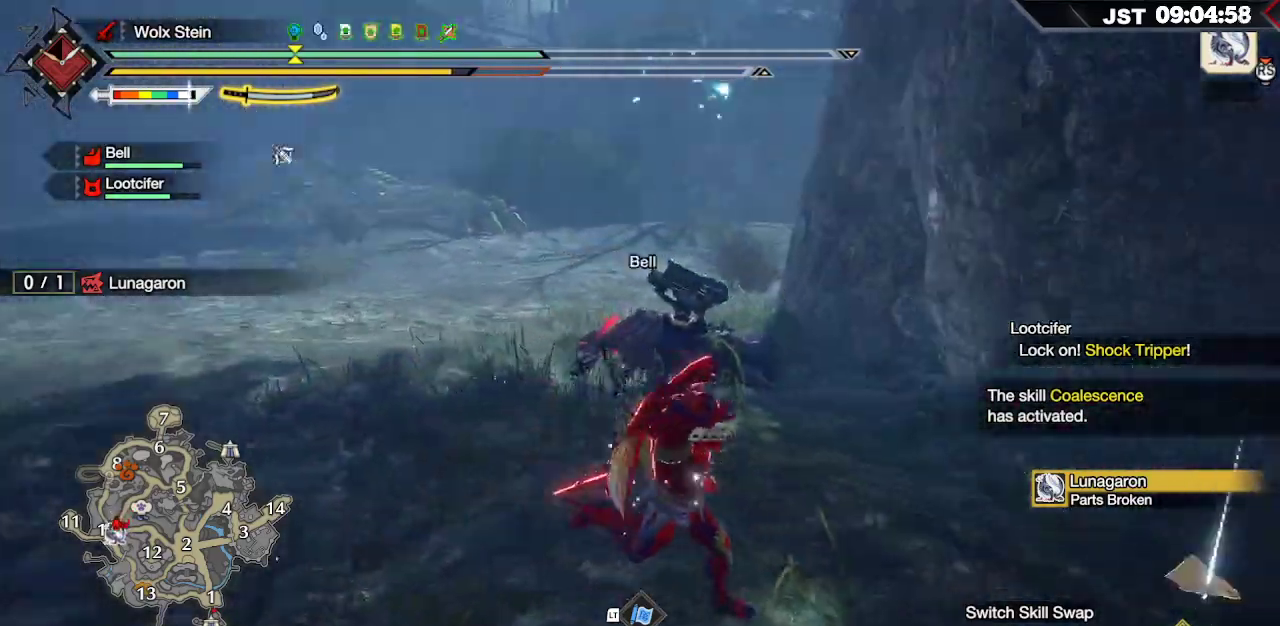
{"buttons": [], "left_stick": "up-right", "right_stick": "center", "events": [[183, "left_stick", "right"], [233, "right_stick", "center"], [317, "left_stick", "up-right"], [483, "R1", "up"]]}
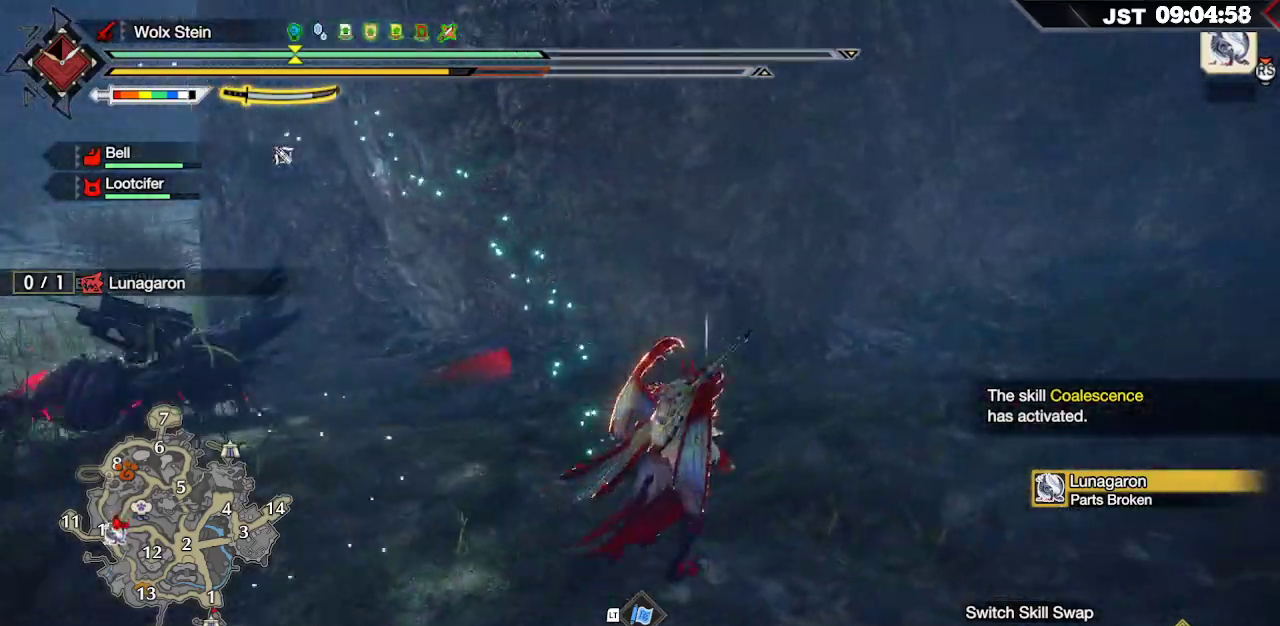
{"buttons": [], "left_stick": "left", "right_stick": "center", "events": [[183, "B", "down"], [267, "B", "up"], [267, "left_stick", "up-left"], [350, "B", "down"], [433, "B", "up"], [467, "left_stick", "left"]]}
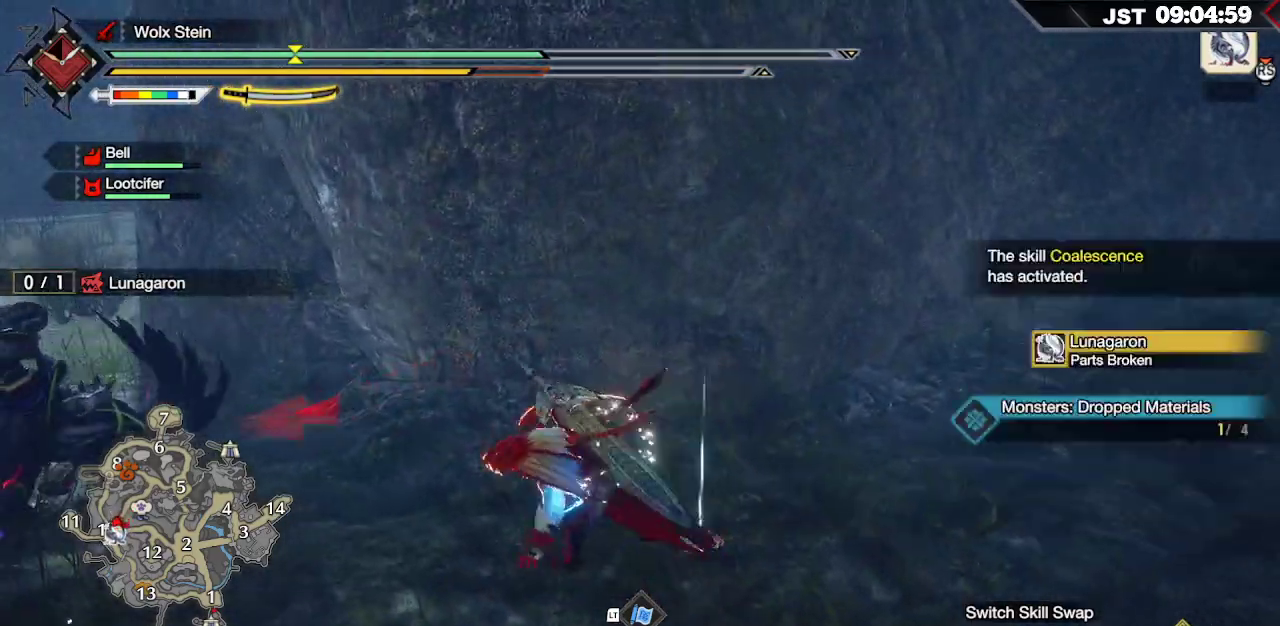
{"buttons": ["R1"], "left_stick": "up-left", "right_stick": "left", "events": [[117, "left_stick", "down-left"], [150, "right_stick", "left"], [233, "R1", "down"], [317, "left_stick", "left"], [433, "left_stick", "up-left"]]}
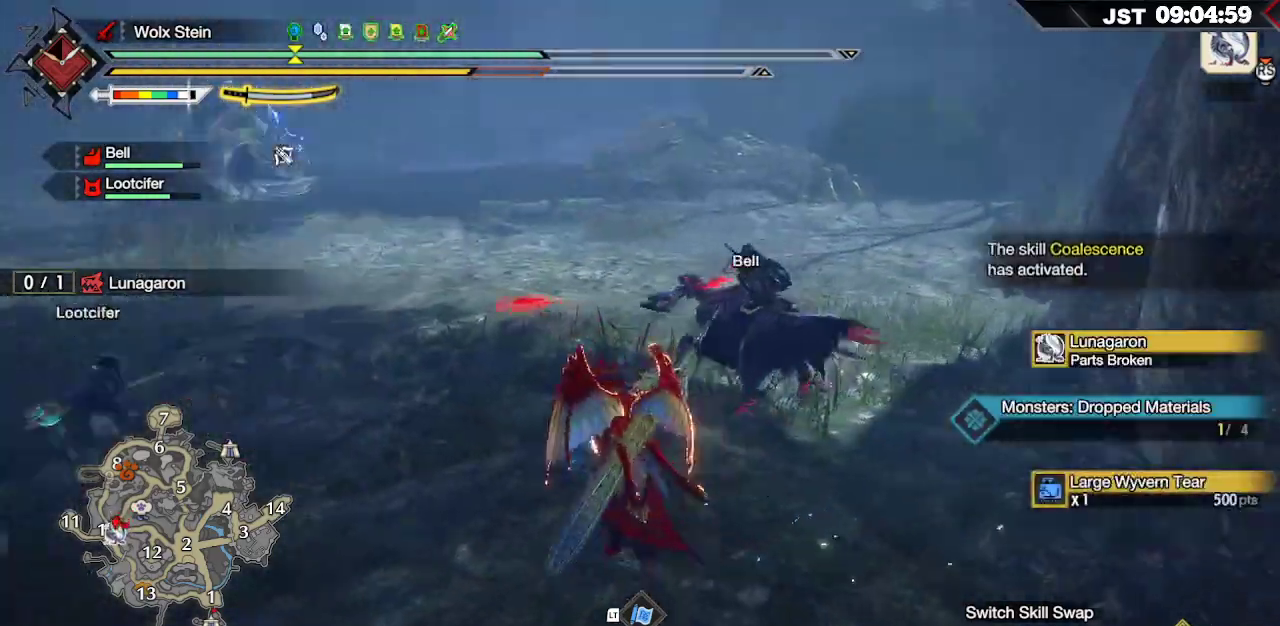
{"buttons": ["R1"], "left_stick": "up-right", "right_stick": "center", "events": [[17, "left_stick", "up"], [183, "right_stick", "center"], [200, "left_stick", "up-right"]]}
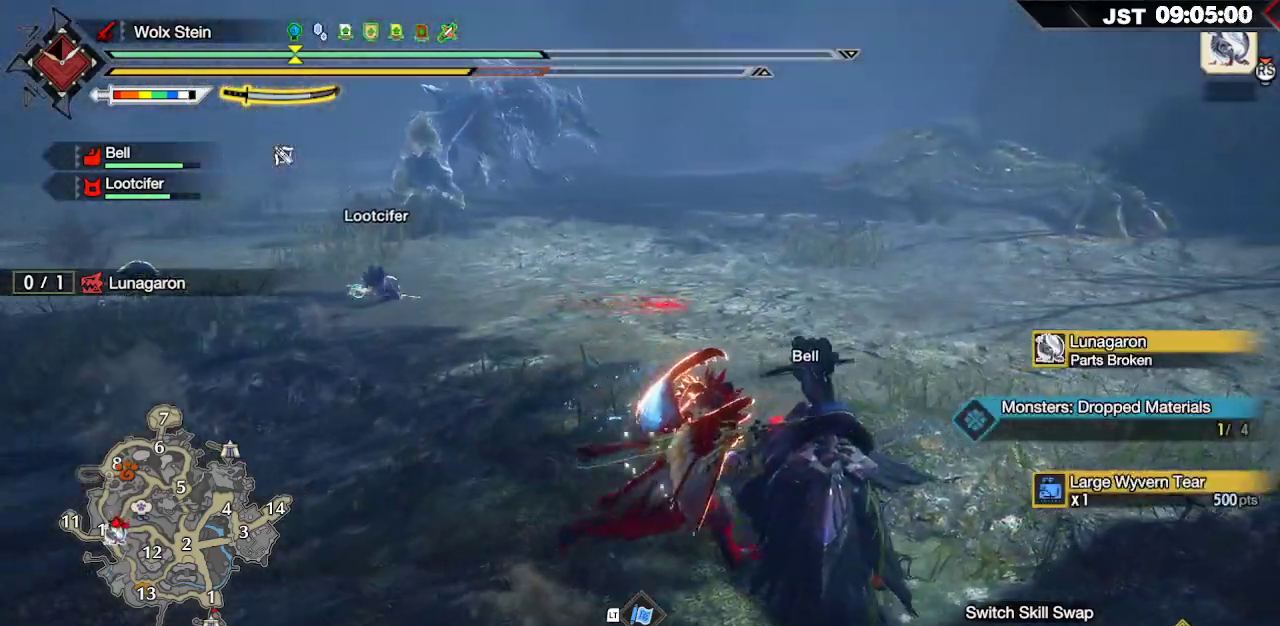
{"buttons": ["R1"], "left_stick": "down-right", "right_stick": "left", "events": [[233, "right_stick", "left"], [433, "left_stick", "down-right"]]}
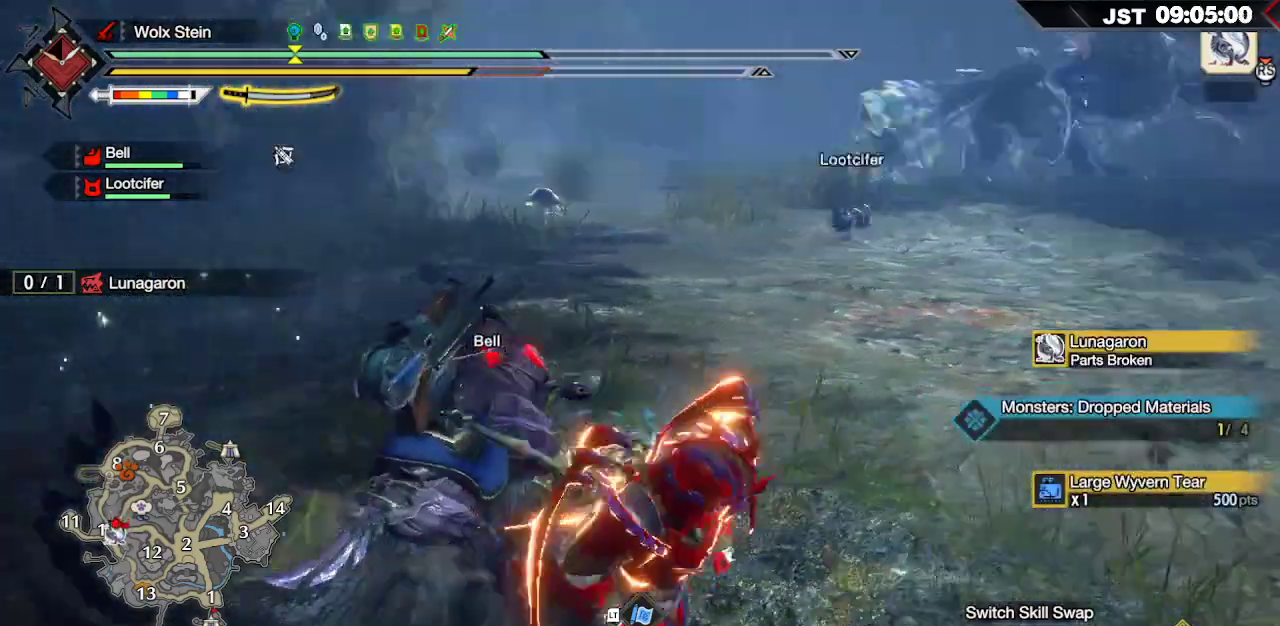
{"buttons": [], "left_stick": "down-right", "right_stick": "center", "events": [[300, "R1", "up"], [333, "right_stick", "center"]]}
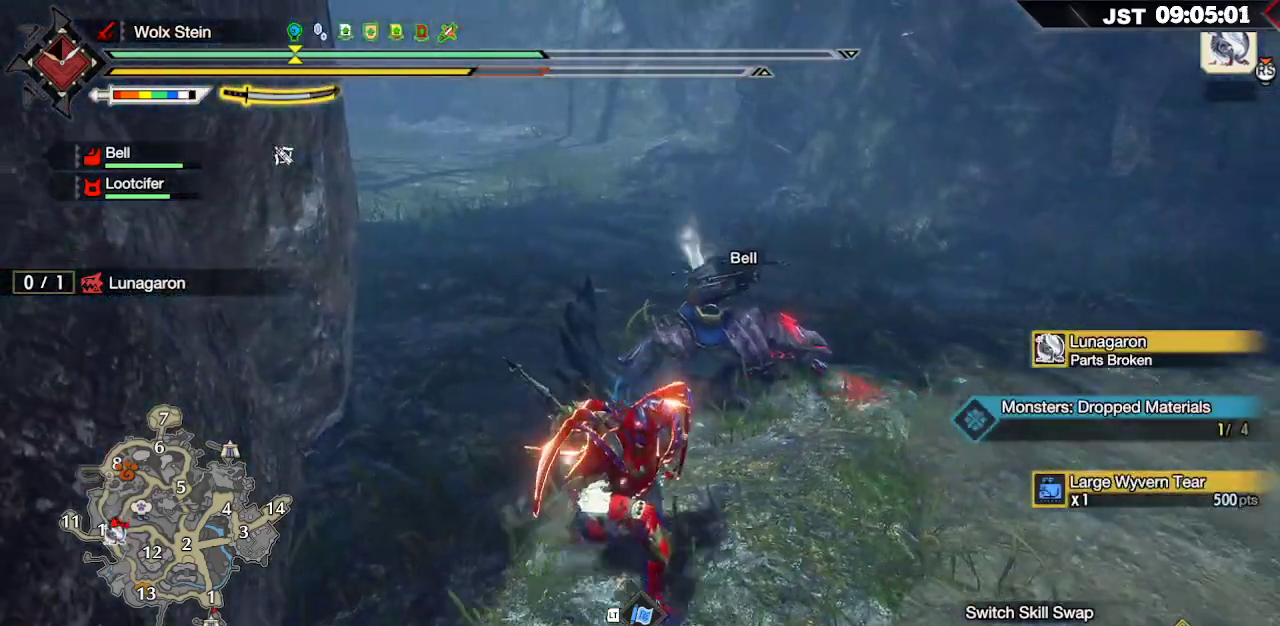
{"buttons": ["R1"], "left_stick": "up-right", "right_stick": "right", "events": [[83, "right_stick", "right"], [267, "left_stick", "up-right"], [283, "right_stick", "center"], [317, "R1", "down"], [450, "right_stick", "right"]]}
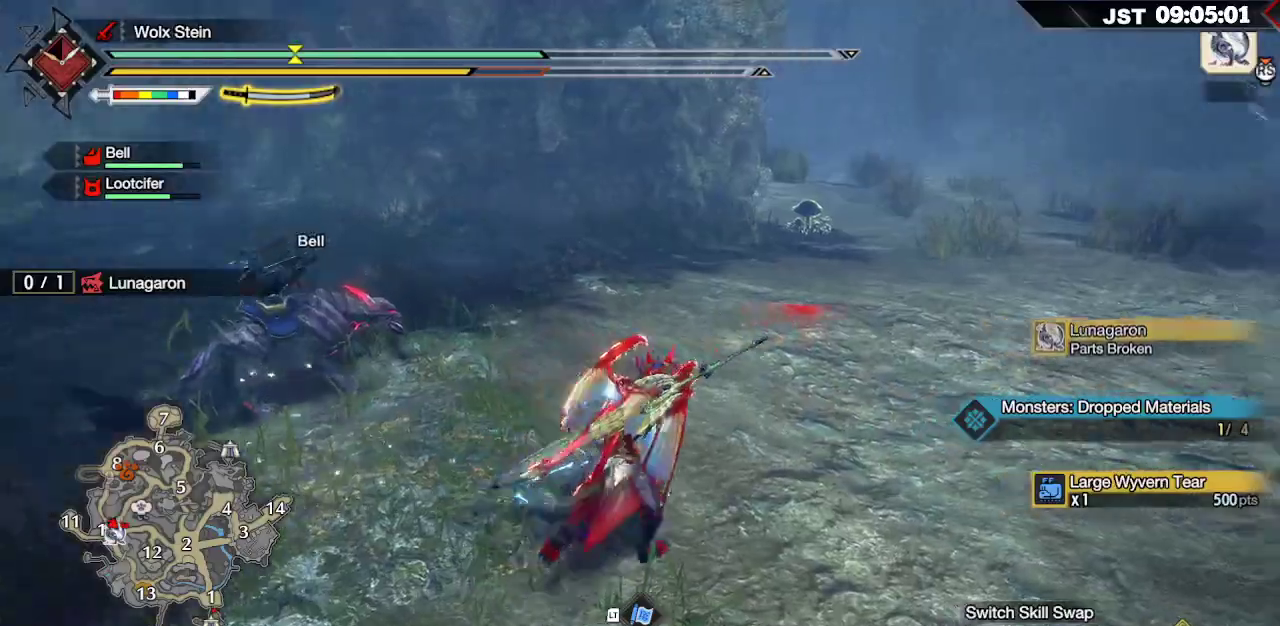
{"buttons": ["R1"], "left_stick": "up", "right_stick": "center", "events": [[300, "right_stick", "center"], [450, "left_stick", "up"]]}
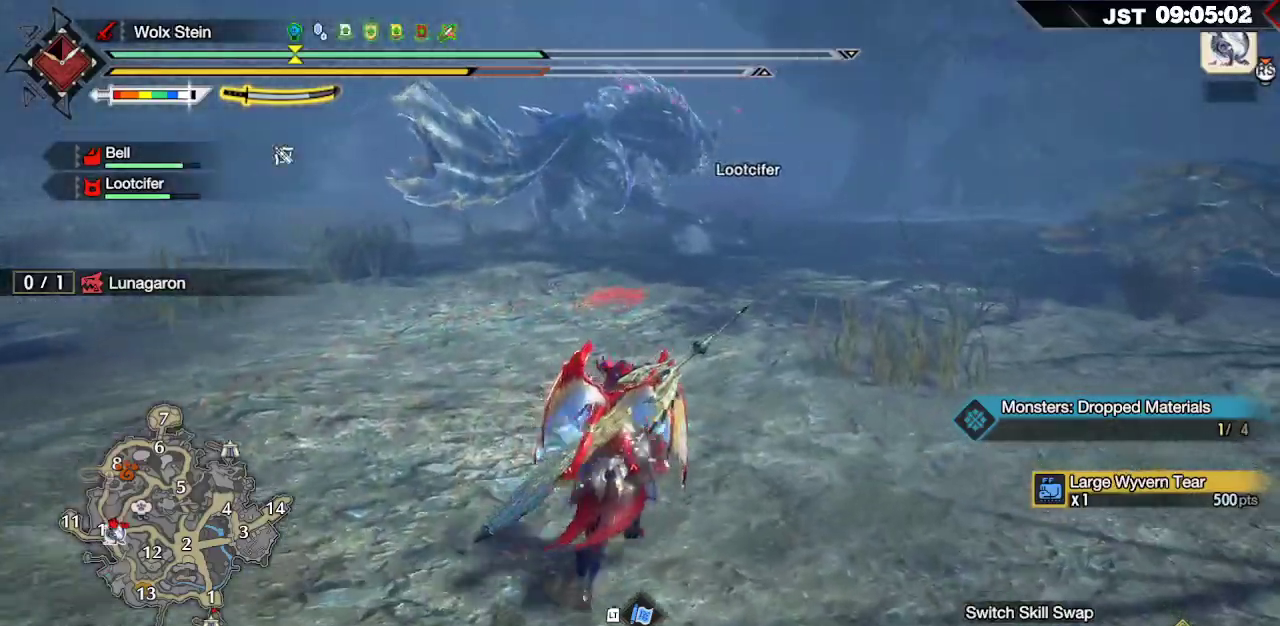
{"buttons": ["R1"], "left_stick": "up", "right_stick": "center", "events": []}
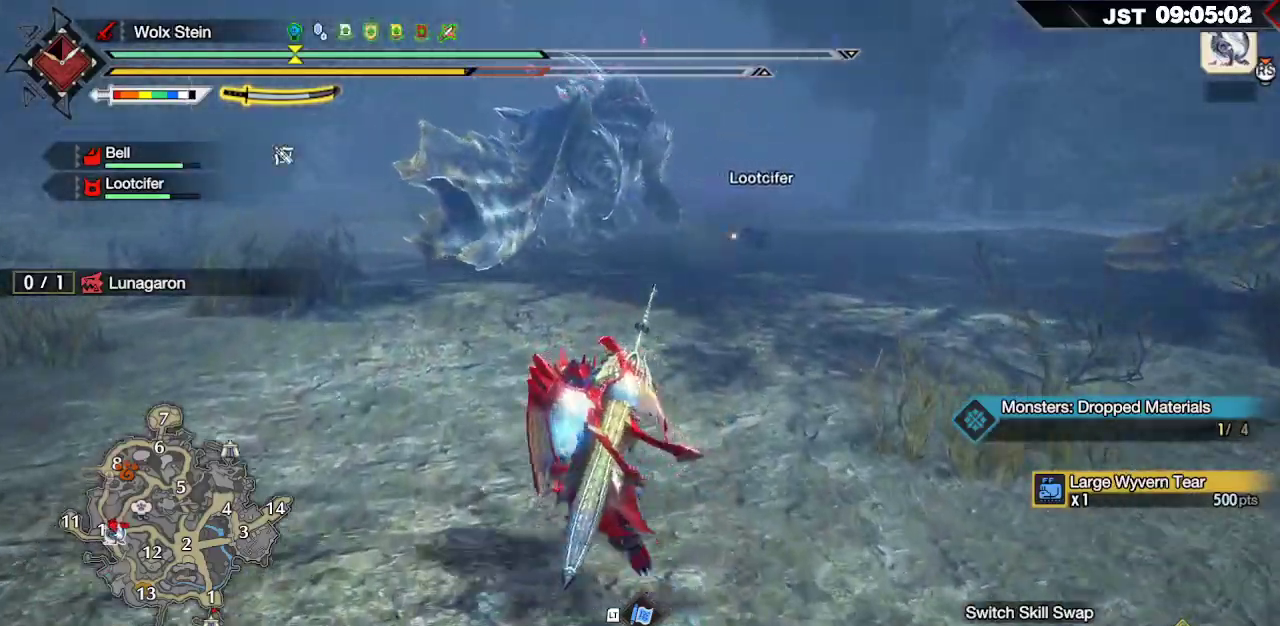
{"buttons": ["R1"], "left_stick": "up", "right_stick": "center", "events": []}
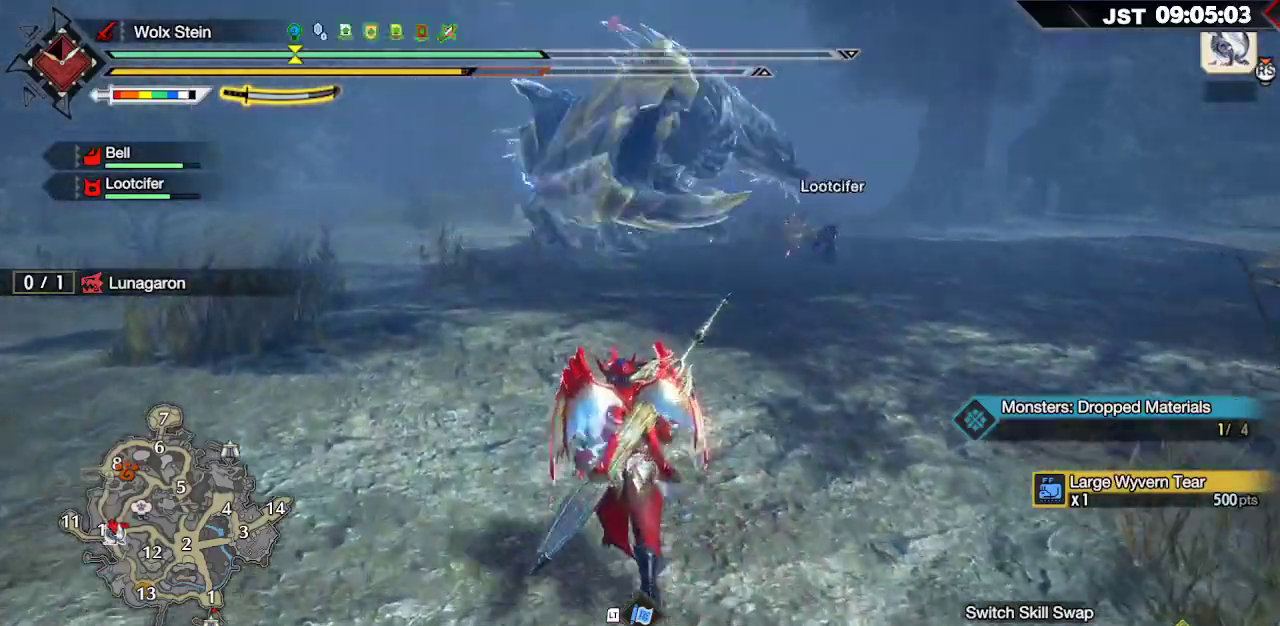
{"buttons": [], "left_stick": "up", "right_stick": "center", "events": [[83, "R1", "up"]]}
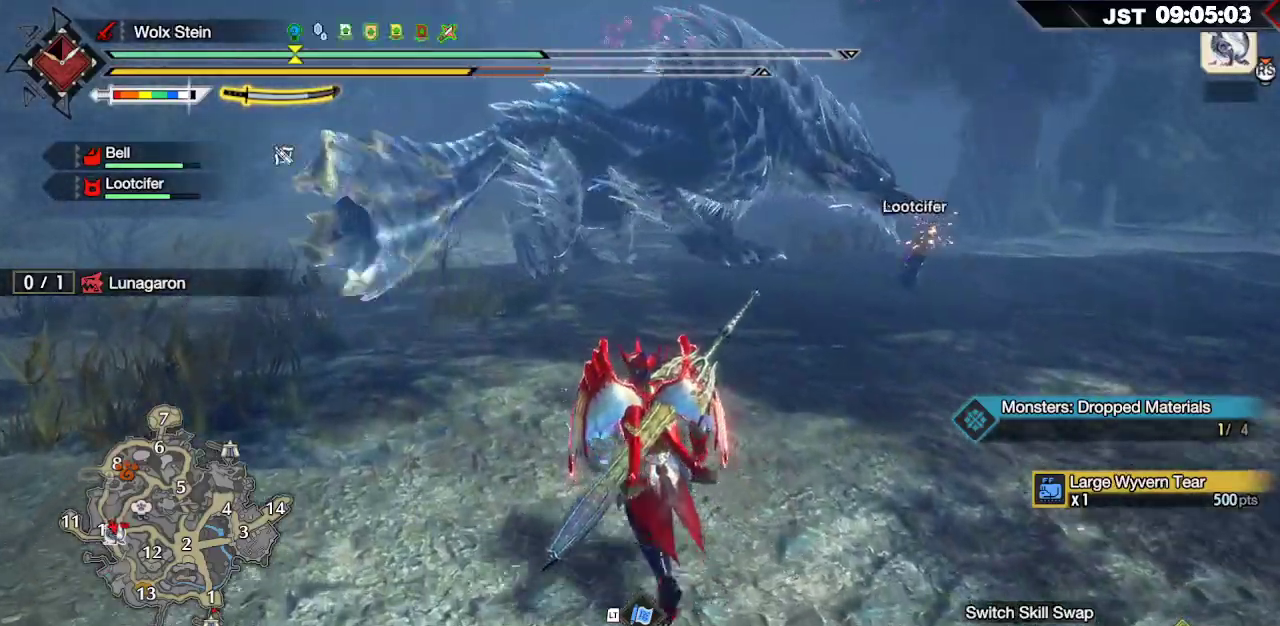
{"buttons": ["L1"], "left_stick": "down-right", "right_stick": "center", "events": [[333, "left_stick", "center"], [450, "left_stick", "down-right"], [467, "L1", "down"]]}
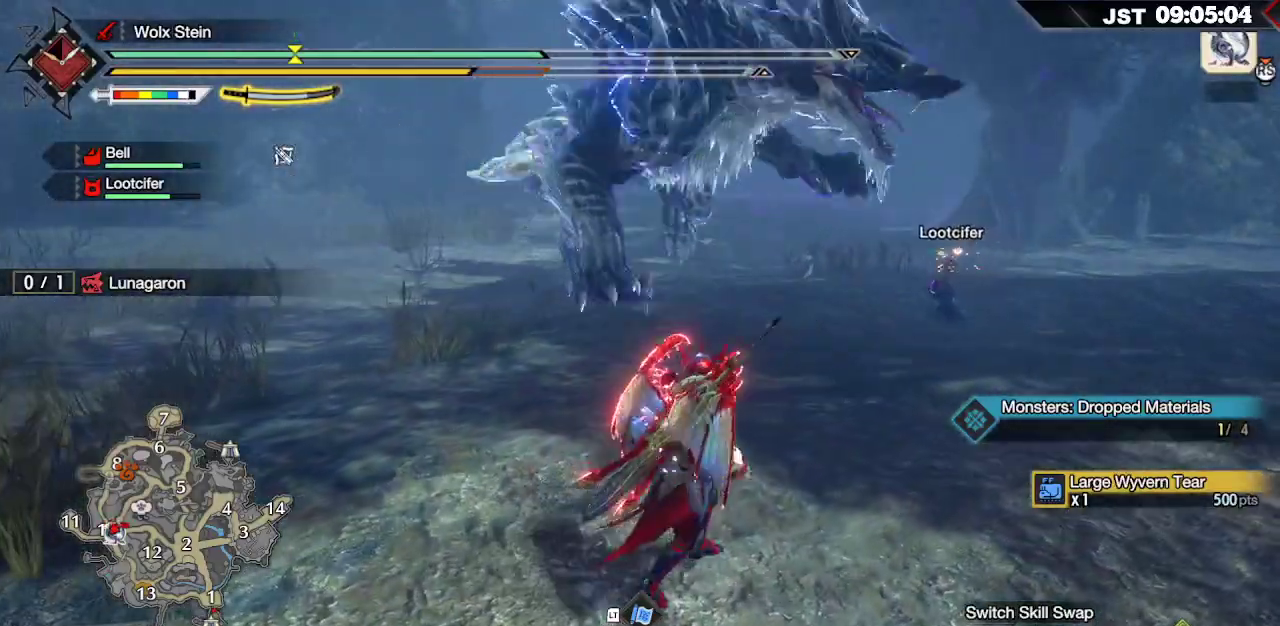
{"buttons": ["L1"], "left_stick": "left", "right_stick": "center", "events": [[33, "left_stick", "center"], [83, "left_stick", "down-left"], [83, "right_stick", "down"], [267, "right_stick", "center"], [383, "left_stick", "left"]]}
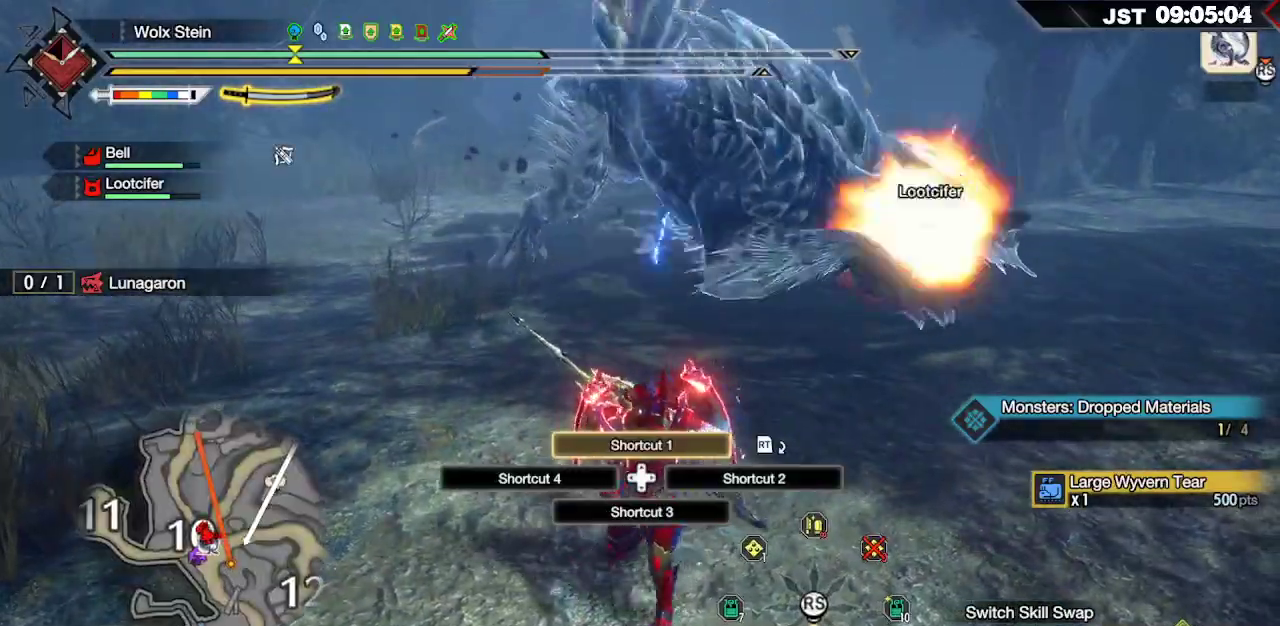
{"buttons": ["R1"], "left_stick": "left", "right_stick": "center", "events": [[183, "L1", "up"], [200, "R1", "down"]]}
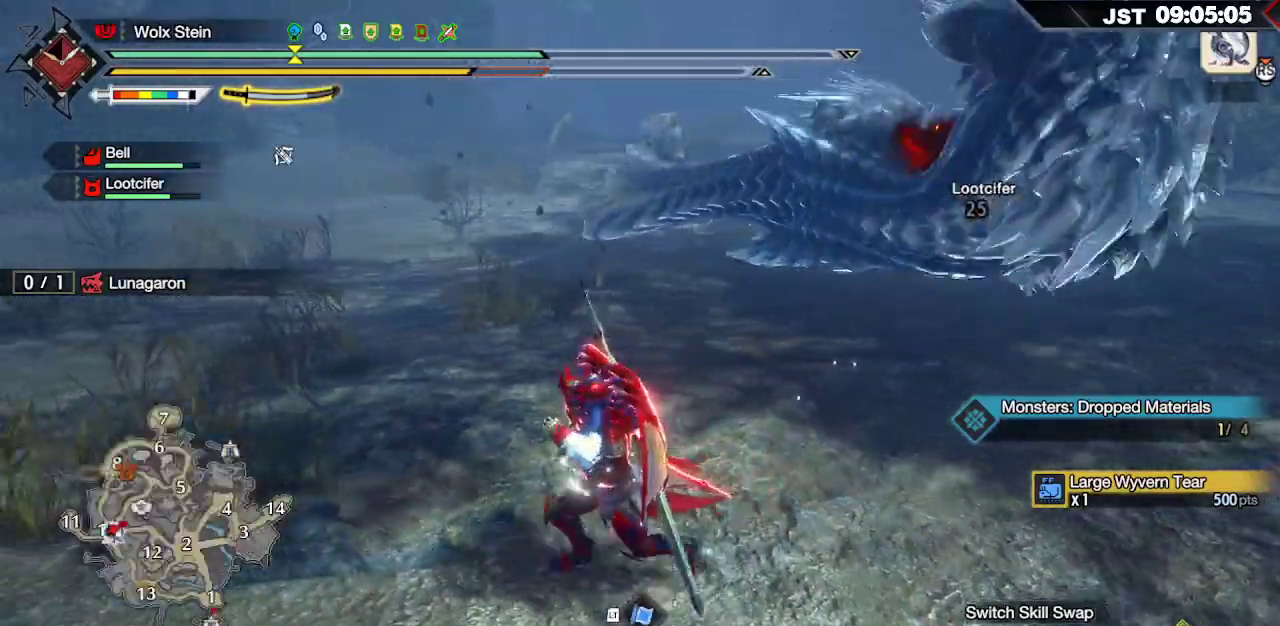
{"buttons": ["R1"], "left_stick": "left", "right_stick": "center", "events": []}
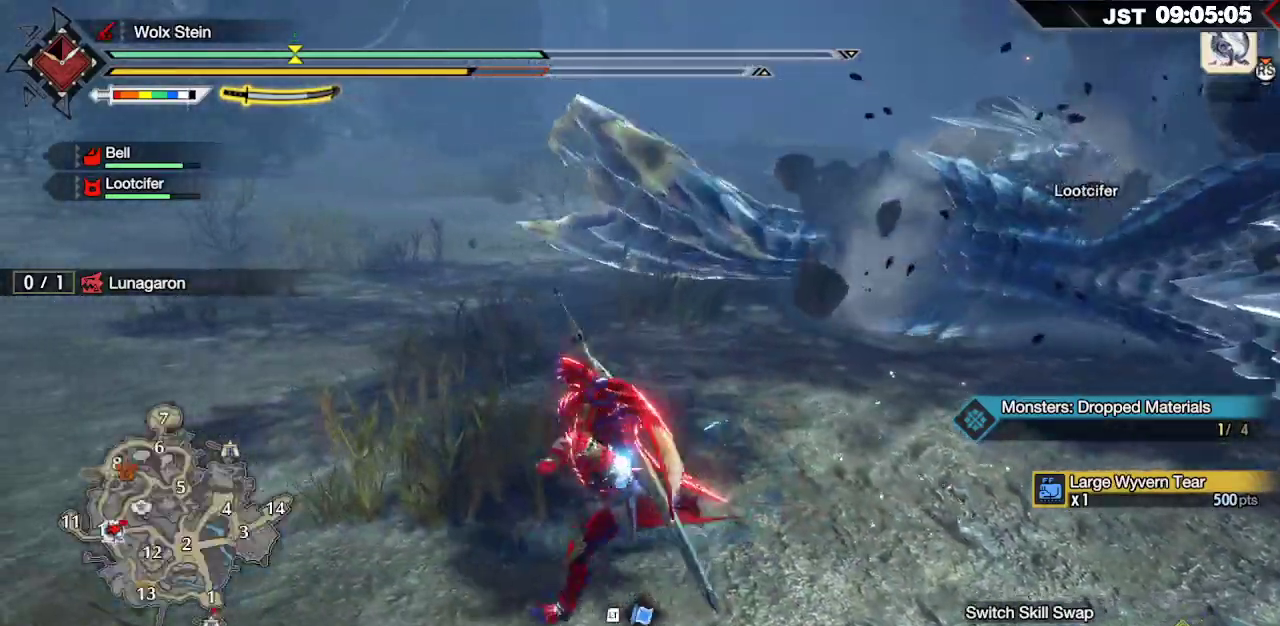
{"buttons": ["R1"], "left_stick": "right", "right_stick": "center", "events": [[17, "left_stick", "down"], [83, "left_stick", "down-right"], [283, "right_stick", "right"], [450, "right_stick", "center"], [483, "left_stick", "right"]]}
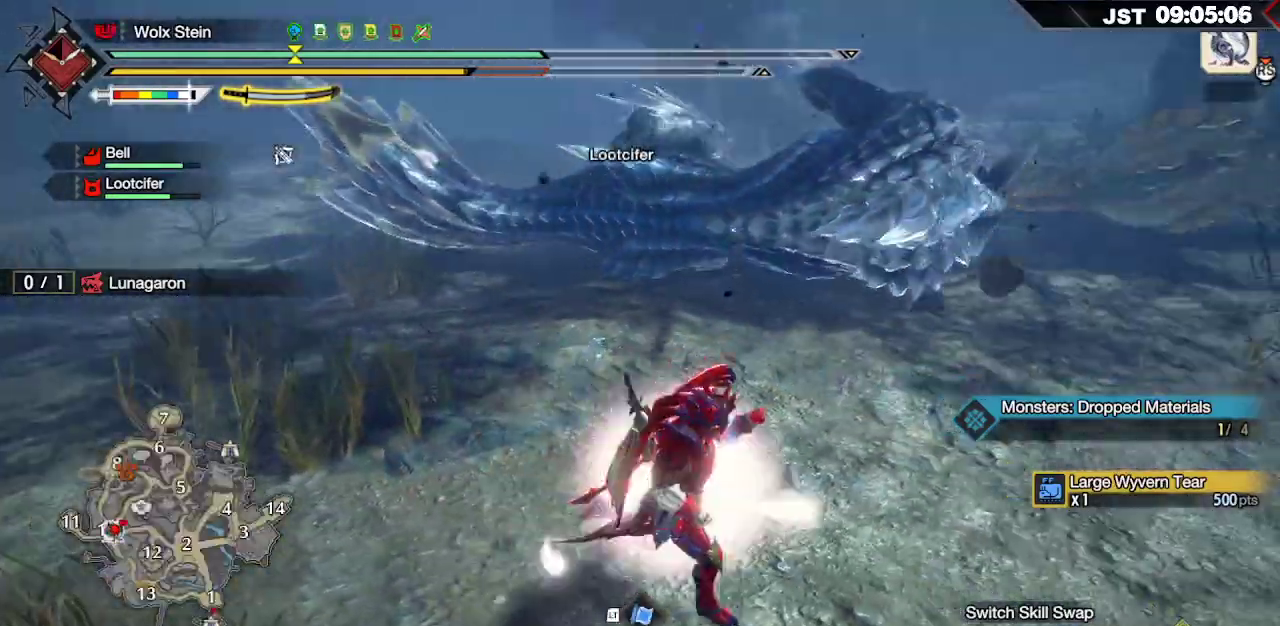
{"buttons": ["R1"], "left_stick": "up-right", "right_stick": "center", "events": [[117, "left_stick", "up-right"]]}
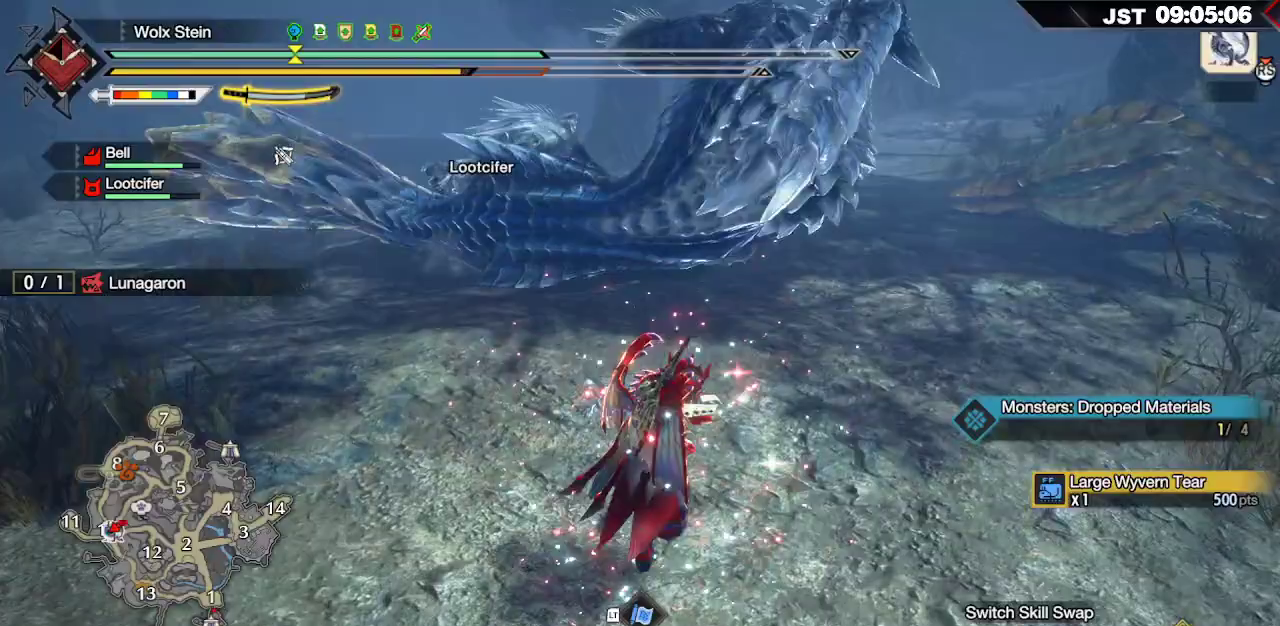
{"buttons": ["R1"], "left_stick": "up", "right_stick": "center", "events": [[417, "left_stick", "up"]]}
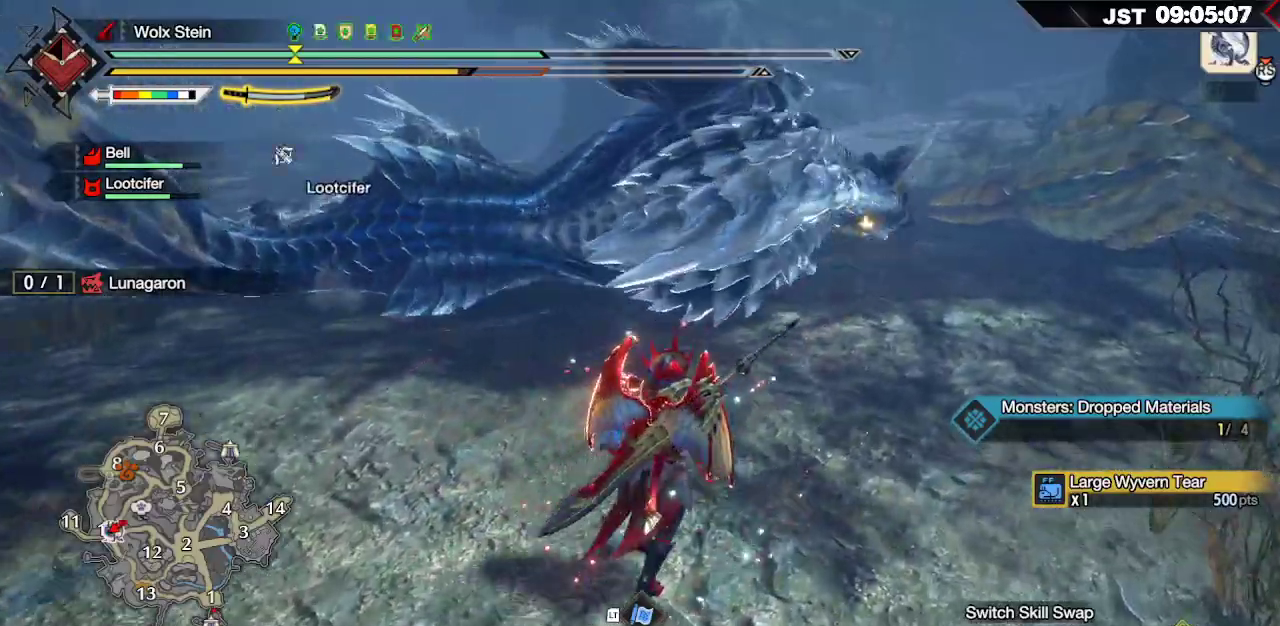
{"buttons": [], "left_stick": "up", "right_stick": "center", "events": [[150, "R1", "up"], [383, "R2", "down"], [450, "R2", "up"]]}
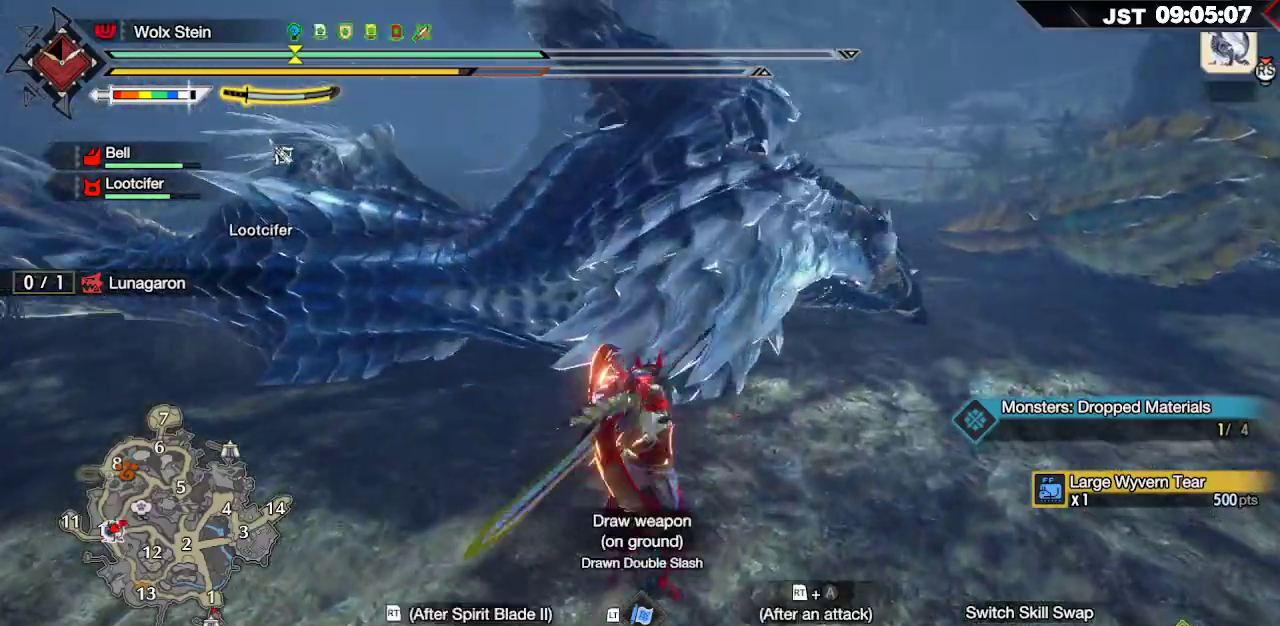
{"buttons": ["R2"], "left_stick": "up", "right_stick": "center", "events": [[33, "R2", "down"], [100, "R2", "up"], [167, "R2", "down"], [250, "R2", "up"], [317, "R2", "down"], [400, "R2", "up"], [450, "R2", "down"]]}
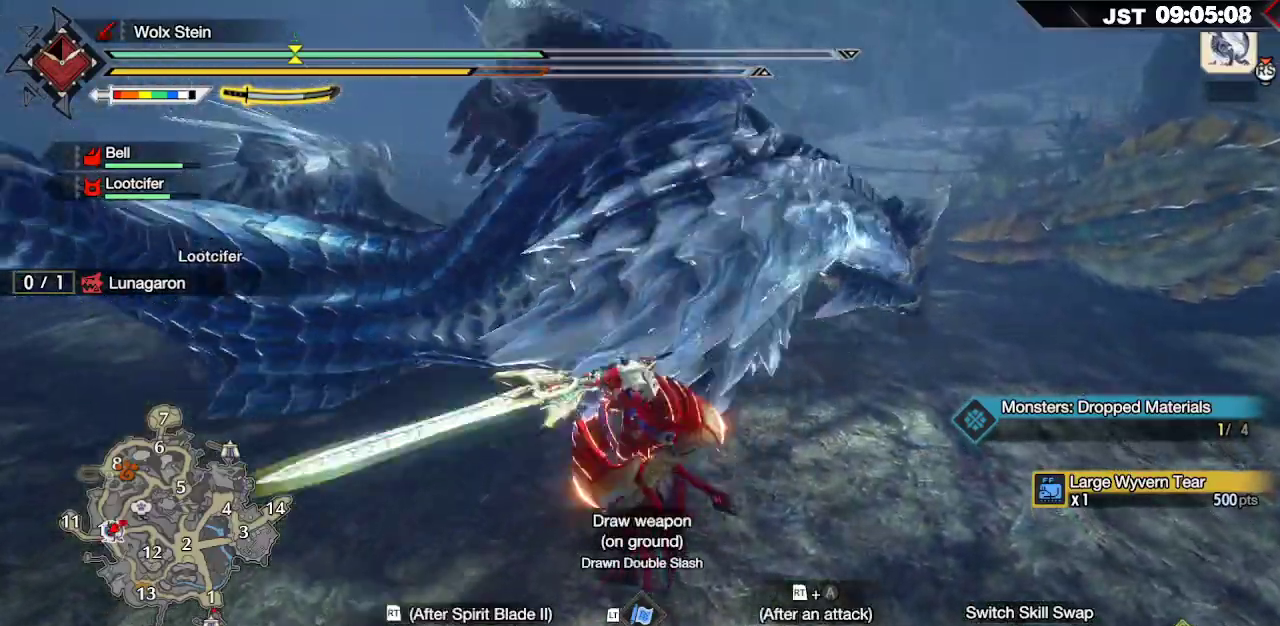
{"buttons": [], "left_stick": "up", "right_stick": "center", "events": [[33, "R2", "up"], [100, "R2", "down"], [200, "R2", "up"], [250, "R2", "down"], [350, "R2", "up"], [417, "R2", "down"], [500, "R2", "up"]]}
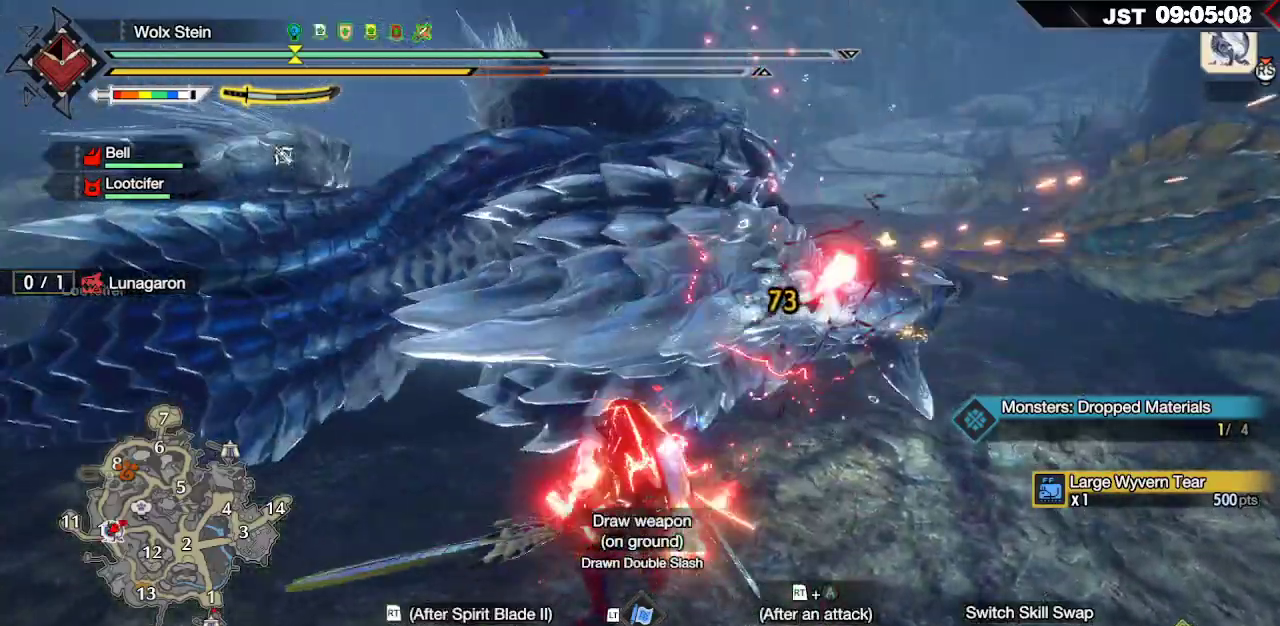
{"buttons": ["Y"], "left_stick": "up", "right_stick": "center", "events": [[67, "R2", "down"], [183, "R2", "up"], [250, "R2", "down"], [317, "R2", "up"], [467, "Y", "down"]]}
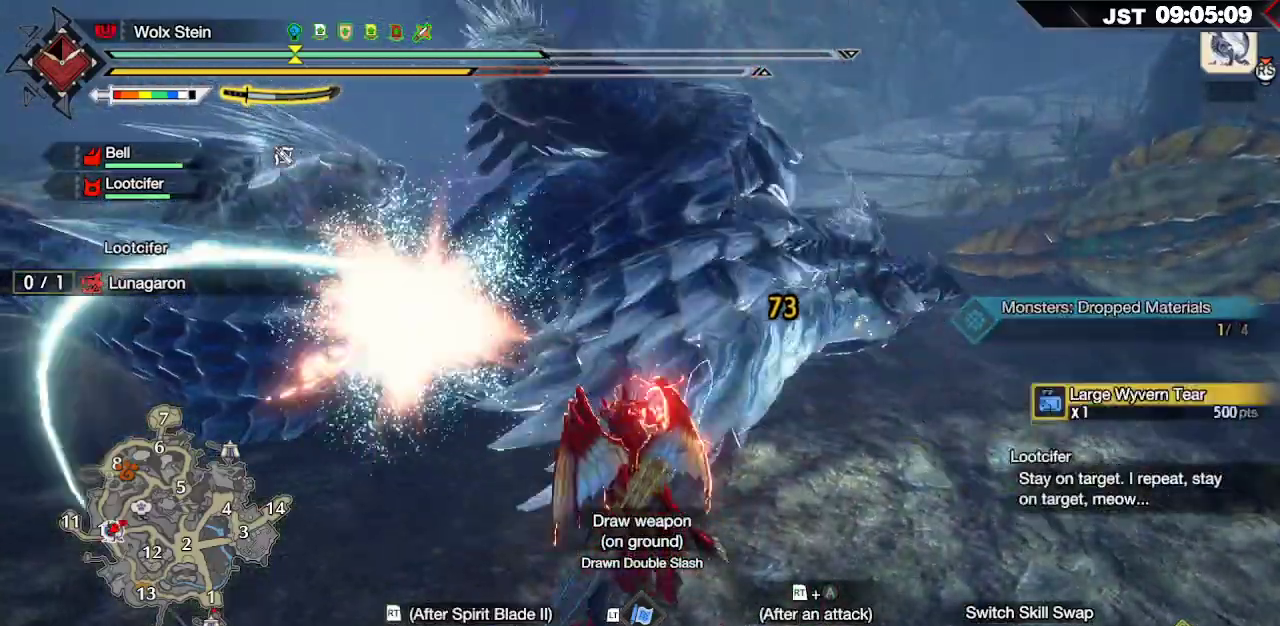
{"buttons": [], "left_stick": "up", "right_stick": "center", "events": [[33, "Y", "up"], [133, "Y", "down"], [167, "Y", "up"], [267, "Y", "down"], [333, "Y", "up"], [400, "Y", "down"], [483, "Y", "up"]]}
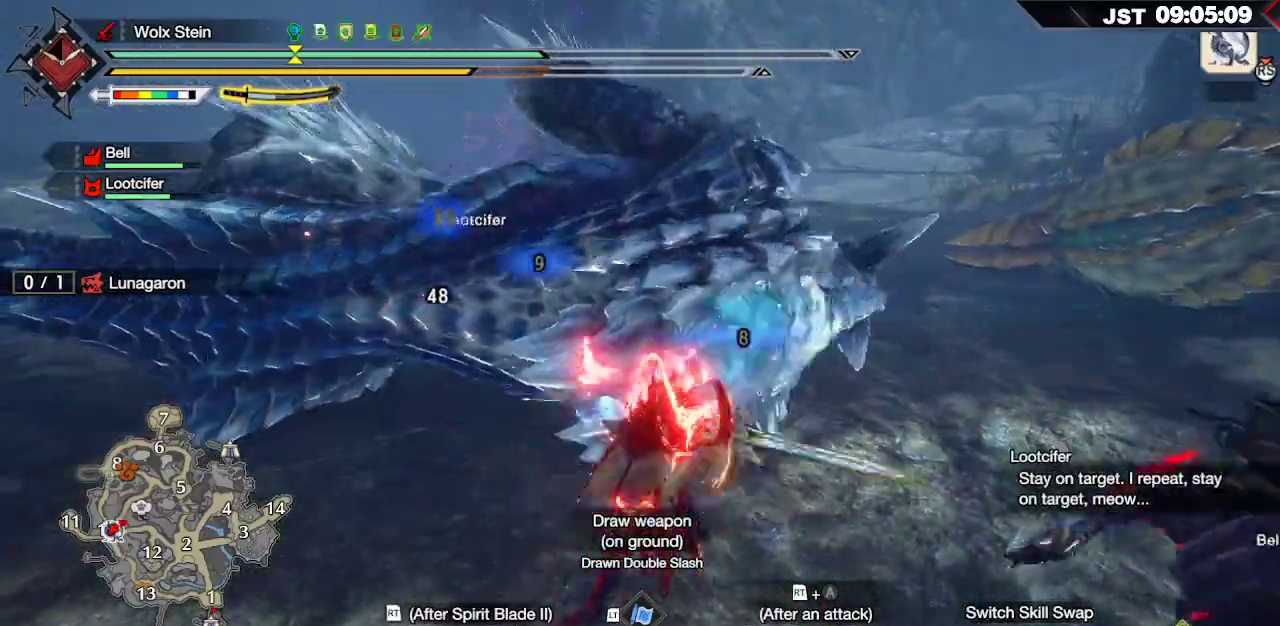
{"buttons": ["R2"], "left_stick": "up", "right_stick": "center", "events": [[167, "R2", "down"], [250, "R2", "up"], [317, "R2", "down"], [400, "R2", "up"], [467, "R2", "down"]]}
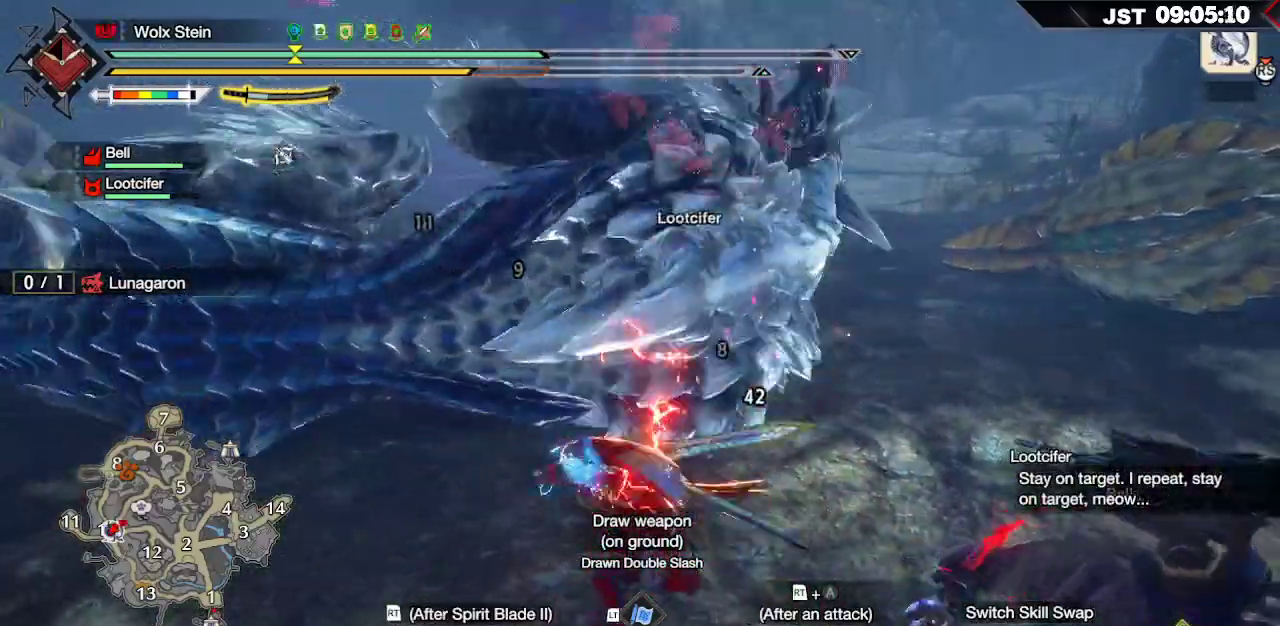
{"buttons": ["R2"], "left_stick": "up", "right_stick": "center", "events": [[33, "R2", "up"], [100, "R2", "down"], [183, "R2", "up"], [250, "R2", "down"], [333, "R2", "up"], [400, "R2", "down"]]}
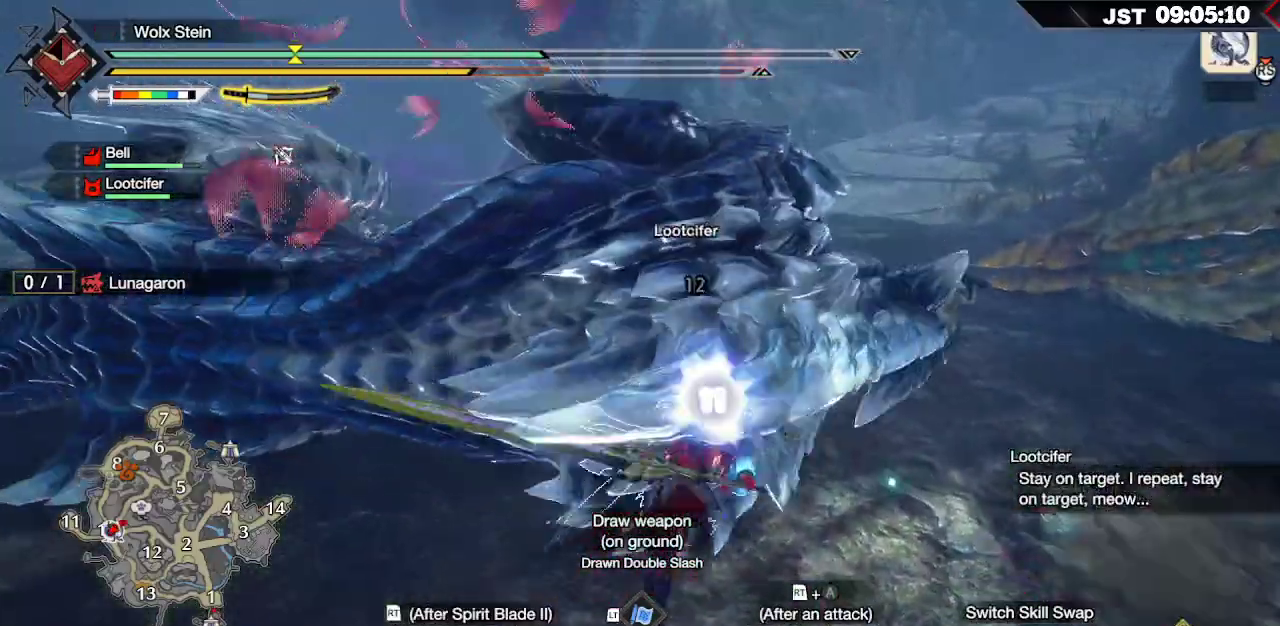
{"buttons": [], "left_stick": "up", "right_stick": "center", "events": [[167, "R2", "up"], [233, "R2", "down"], [333, "R2", "up"], [400, "R2", "down"], [500, "R2", "up"]]}
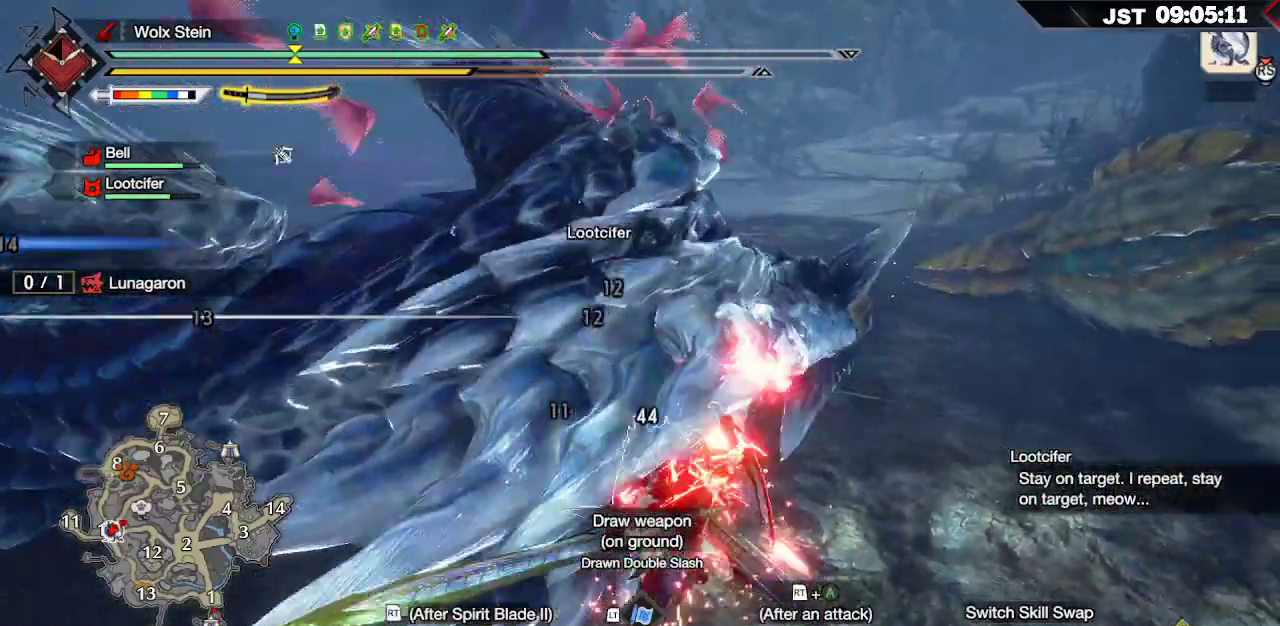
{"buttons": [], "left_stick": "up", "right_stick": "center", "events": [[67, "R2", "down"], [167, "R2", "up"], [217, "R2", "down"], [317, "R2", "up"], [383, "R2", "down"], [467, "R2", "up"]]}
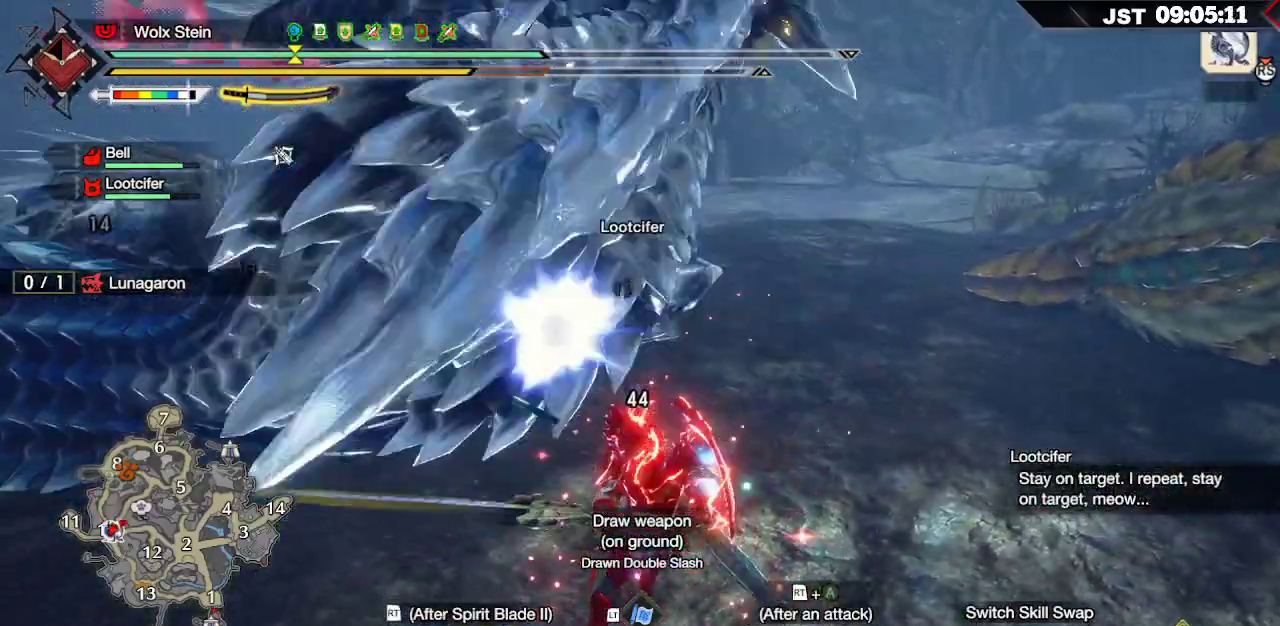
{"buttons": [], "left_stick": "up", "right_stick": "center", "events": [[33, "R2", "down"], [67, "right_stick", "up"], [117, "R2", "up"], [133, "right_stick", "center"], [167, "R2", "down"], [250, "A", "down"], [350, "A", "up"], [417, "R2", "up"]]}
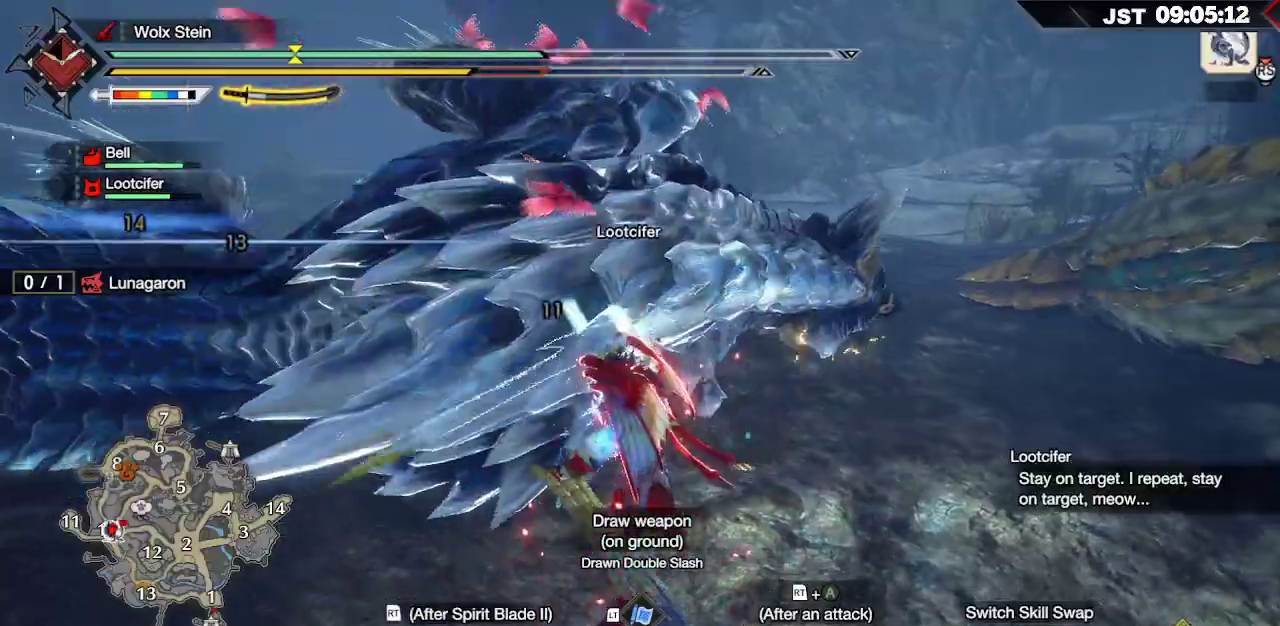
{"buttons": [], "left_stick": "up", "right_stick": "center", "events": [[133, "Y", "down"], [183, "Y", "up"], [267, "Y", "down"], [350, "Y", "up"], [400, "Y", "down"], [467, "Y", "up"]]}